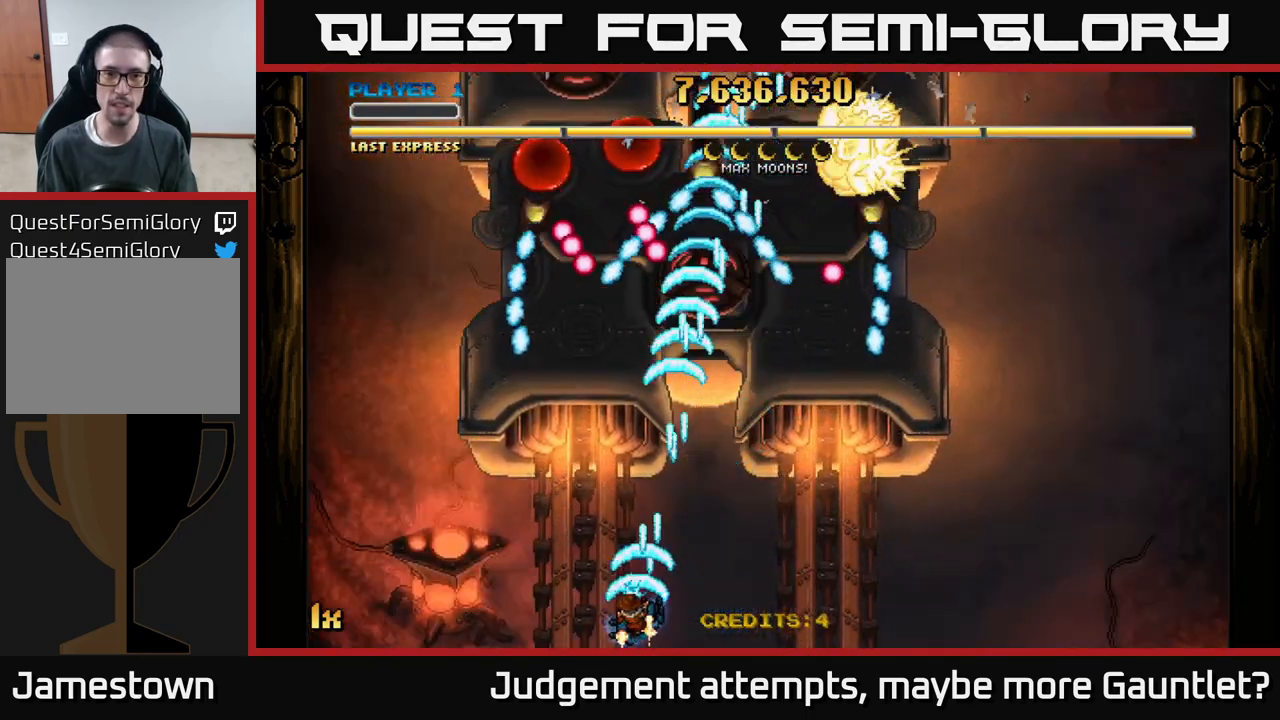
Gameplay with a controller (Xbox layout); each line is a JSON object with the inputs held at the frame after it. "events" lists button and stick changes between this image and that frame as [ms after this image, input, new state], when the widget could be followed in between. Not read: right_stick.
{"buttons": ["A"], "left_stick": "right", "events": [[317, "left_stick", "right"]]}
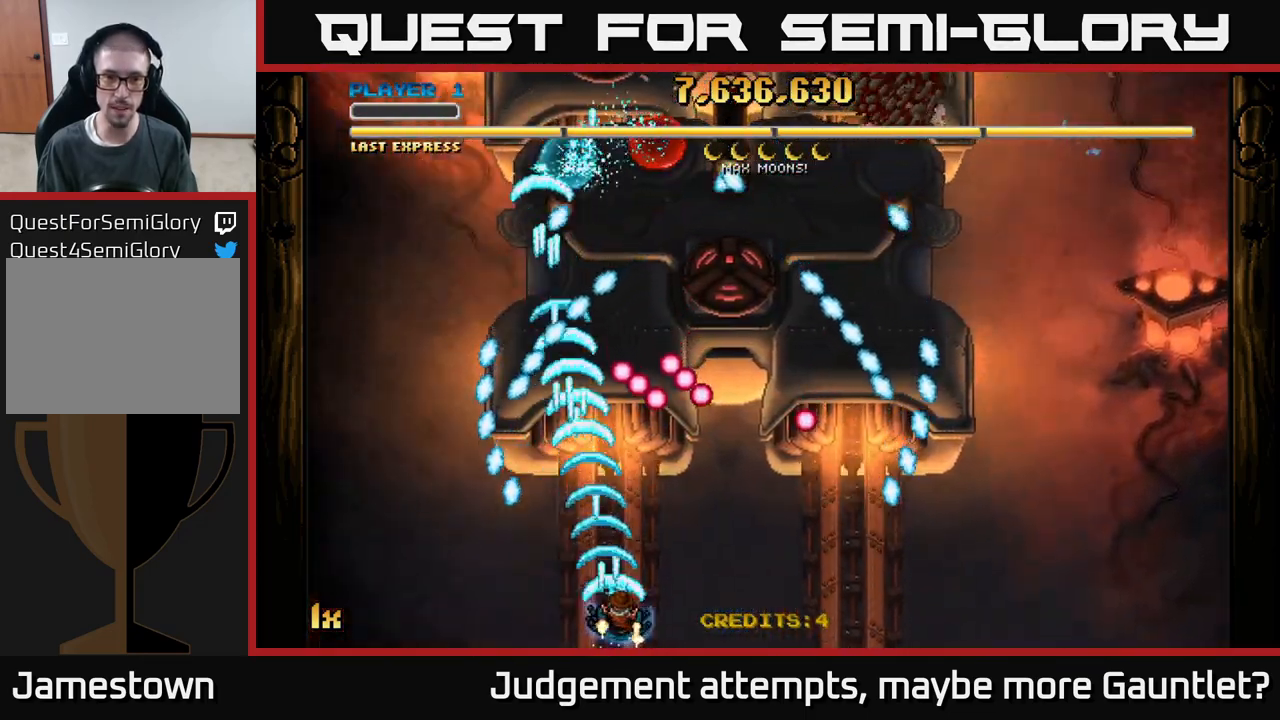
{"buttons": ["A"], "left_stick": "up-left", "events": [[200, "left_stick", "up-left"]]}
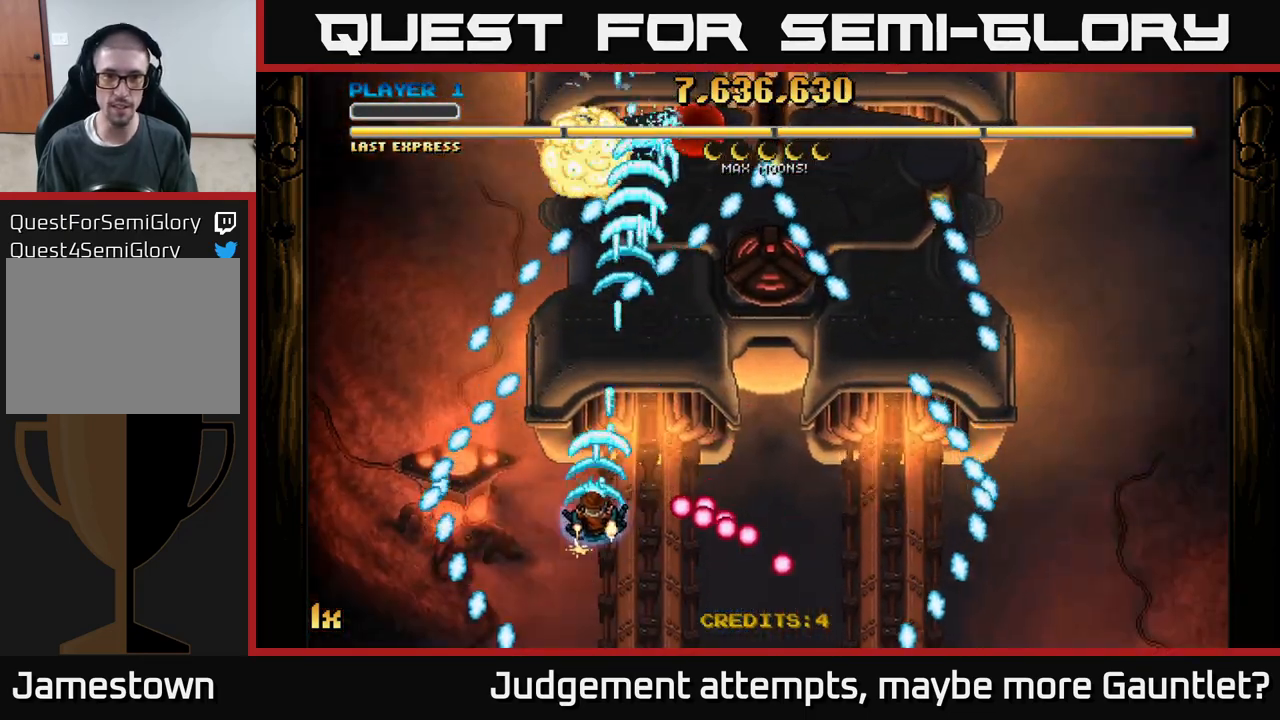
{"buttons": ["A"], "left_stick": "right", "events": [[117, "left_stick", "right"]]}
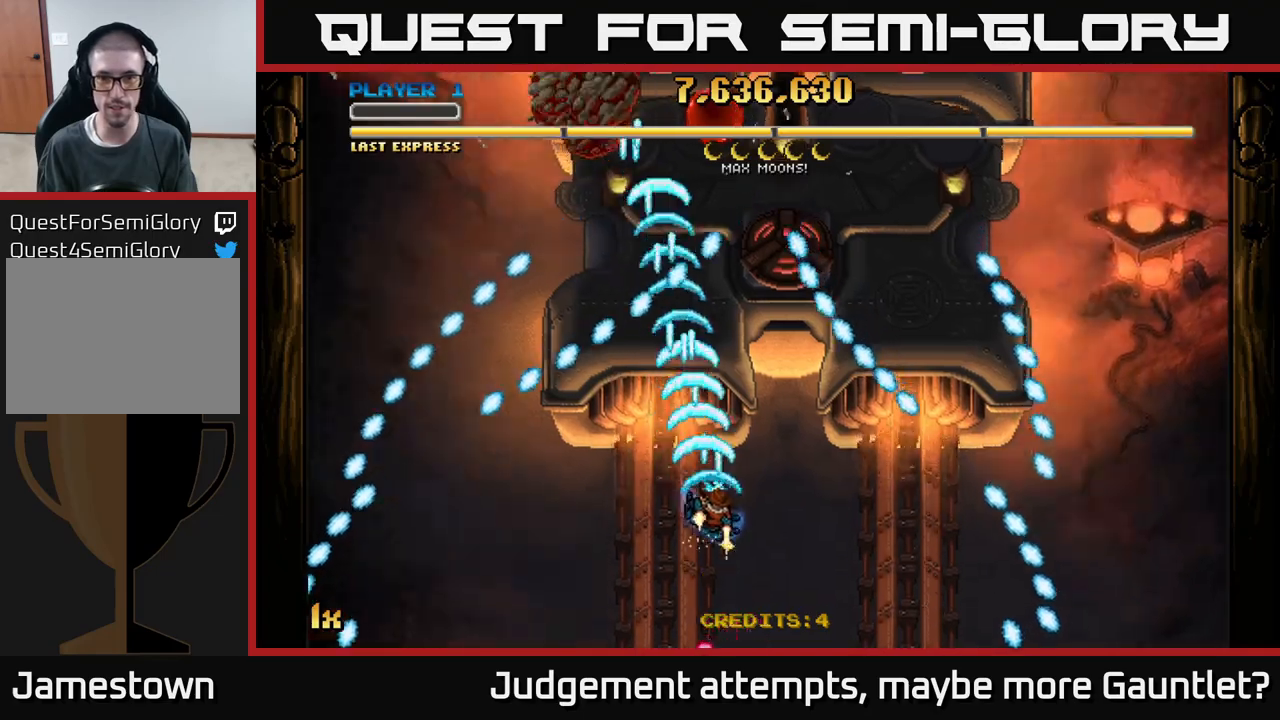
{"buttons": ["A"], "left_stick": "left", "events": [[300, "left_stick", "down"], [433, "left_stick", "left"]]}
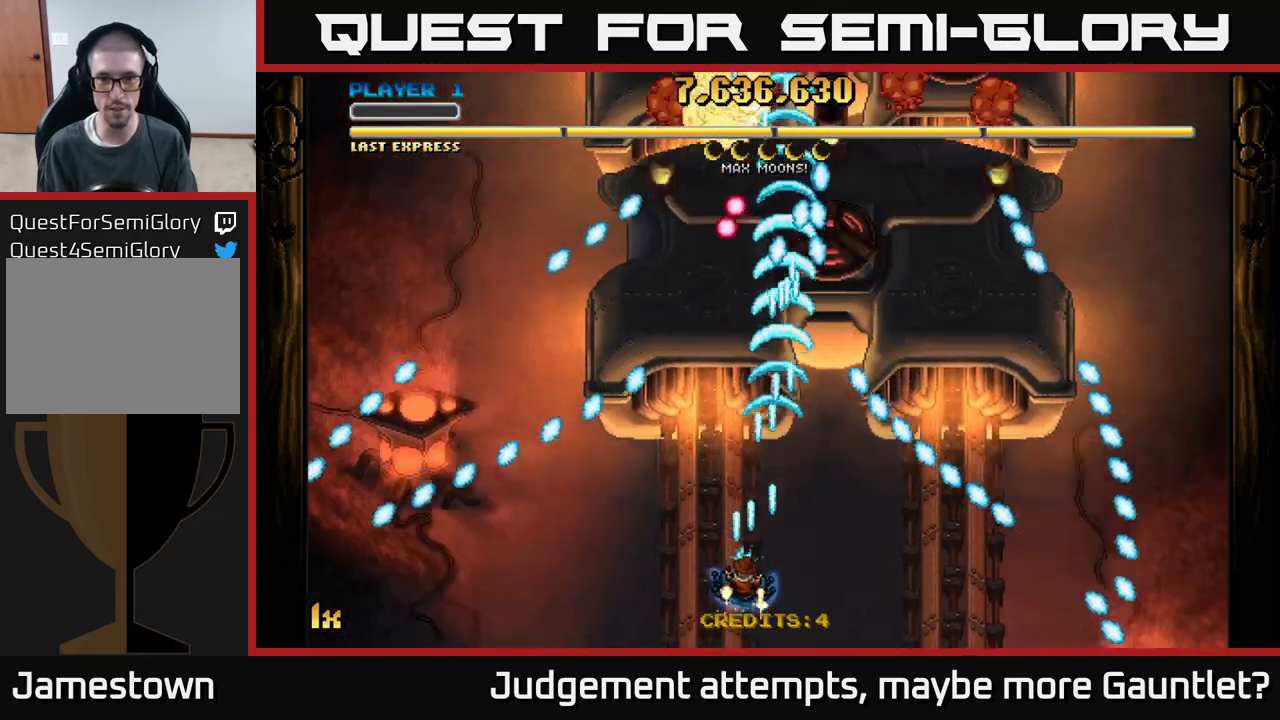
{"buttons": ["A"], "left_stick": "right", "events": [[50, "left_stick", "up"], [117, "left_stick", "up-right"], [367, "left_stick", "right"]]}
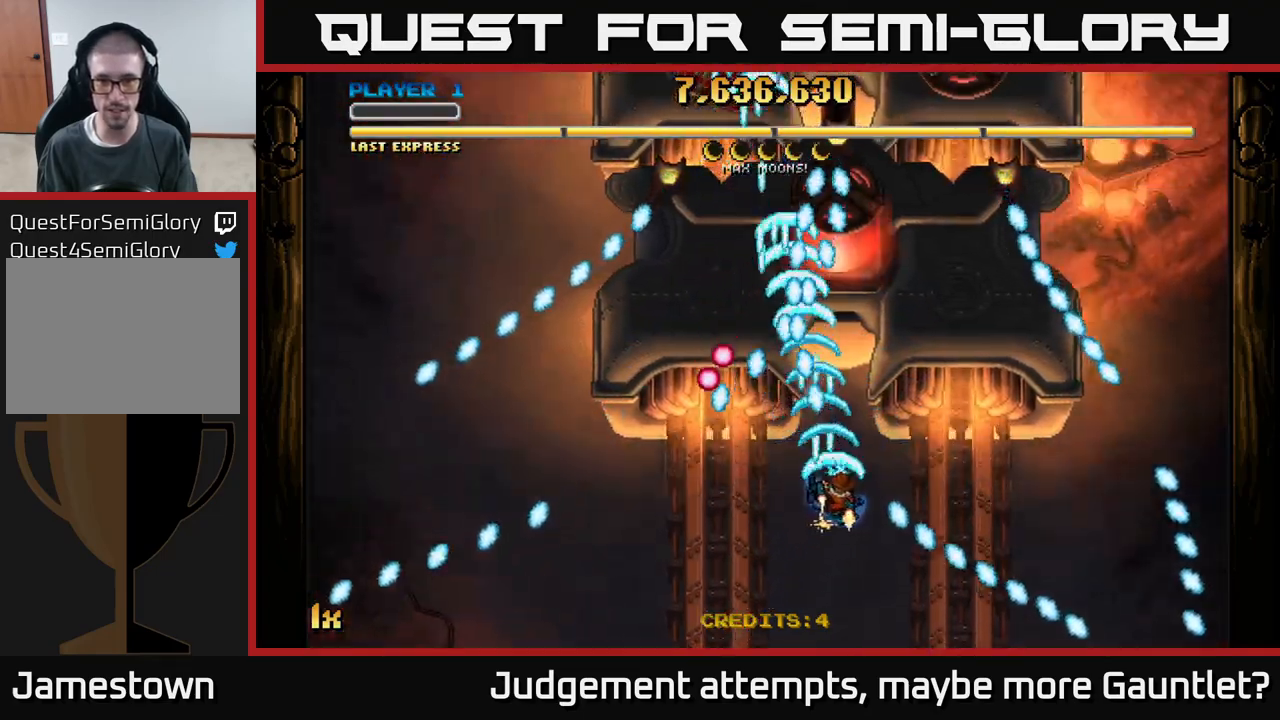
{"buttons": ["A"], "left_stick": "up-right", "events": [[133, "left_stick", "up"], [350, "left_stick", "right"], [483, "left_stick", "up-right"]]}
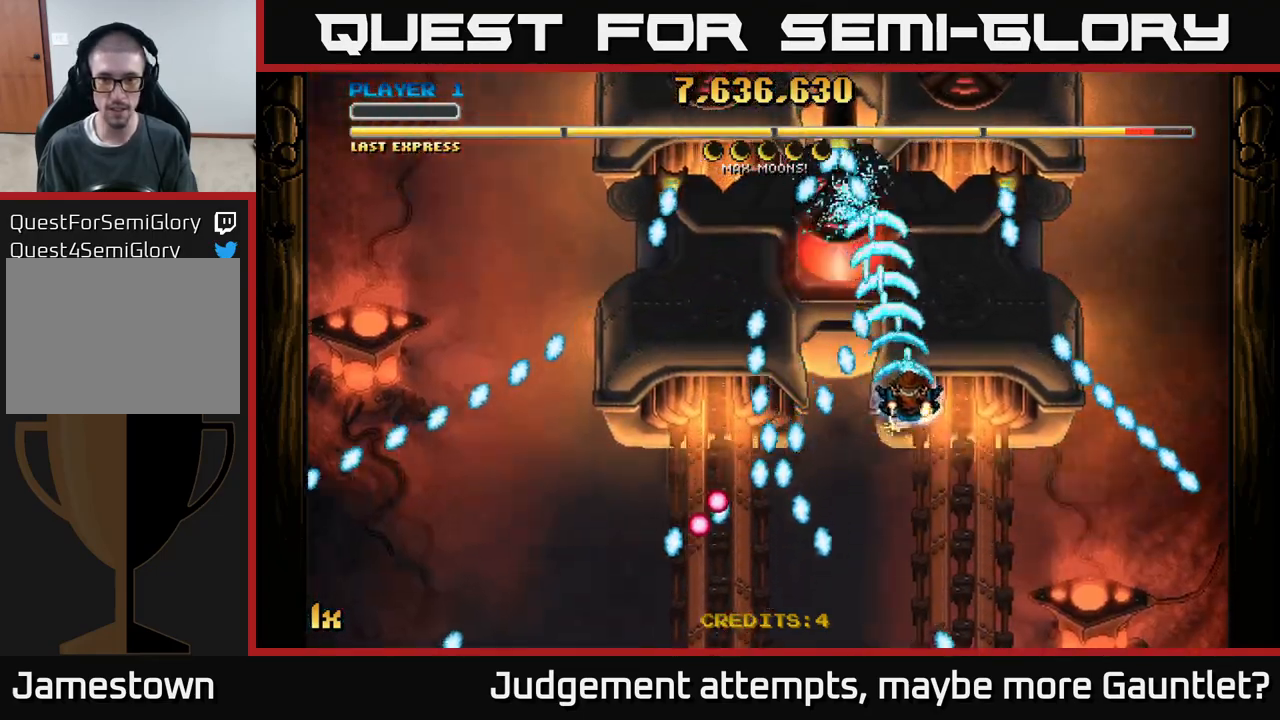
{"buttons": ["A"], "left_stick": "up", "events": [[167, "left_stick", "up-left"], [250, "left_stick", "left"], [450, "left_stick", "up"]]}
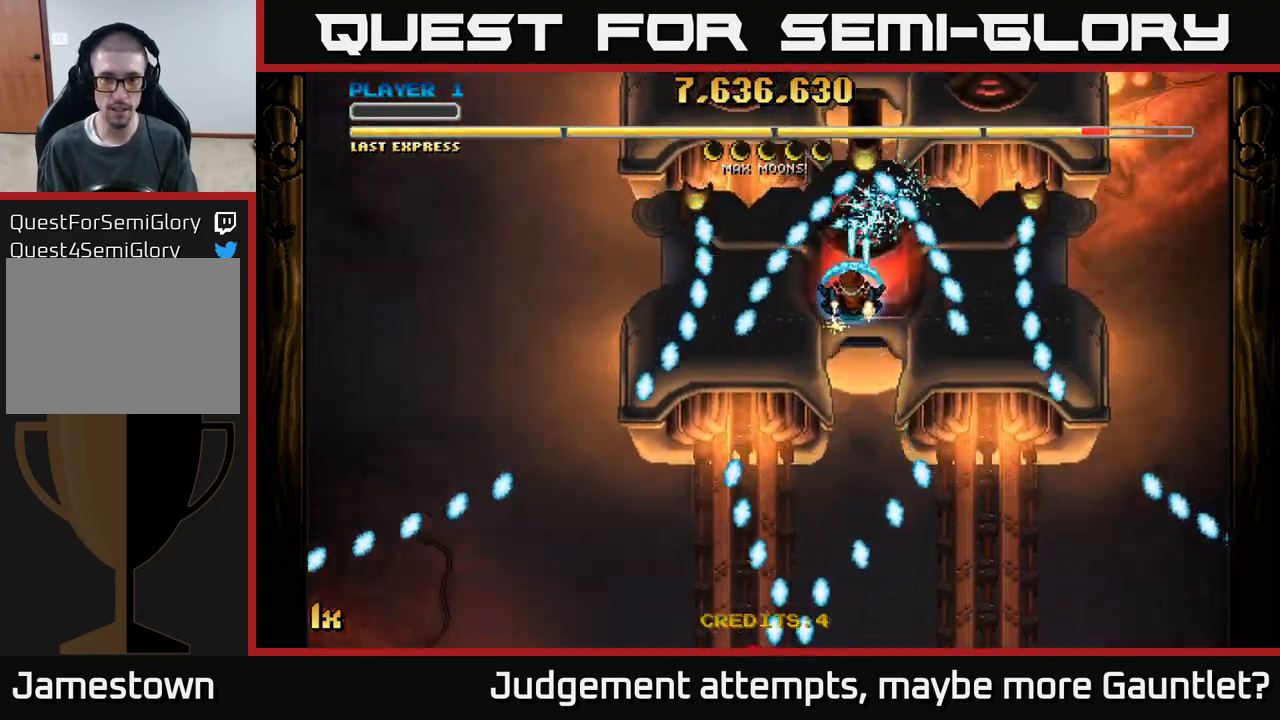
{"buttons": ["A"], "left_stick": "center", "events": [[67, "left_stick", "center"], [217, "left_stick", "down"], [483, "left_stick", "center"]]}
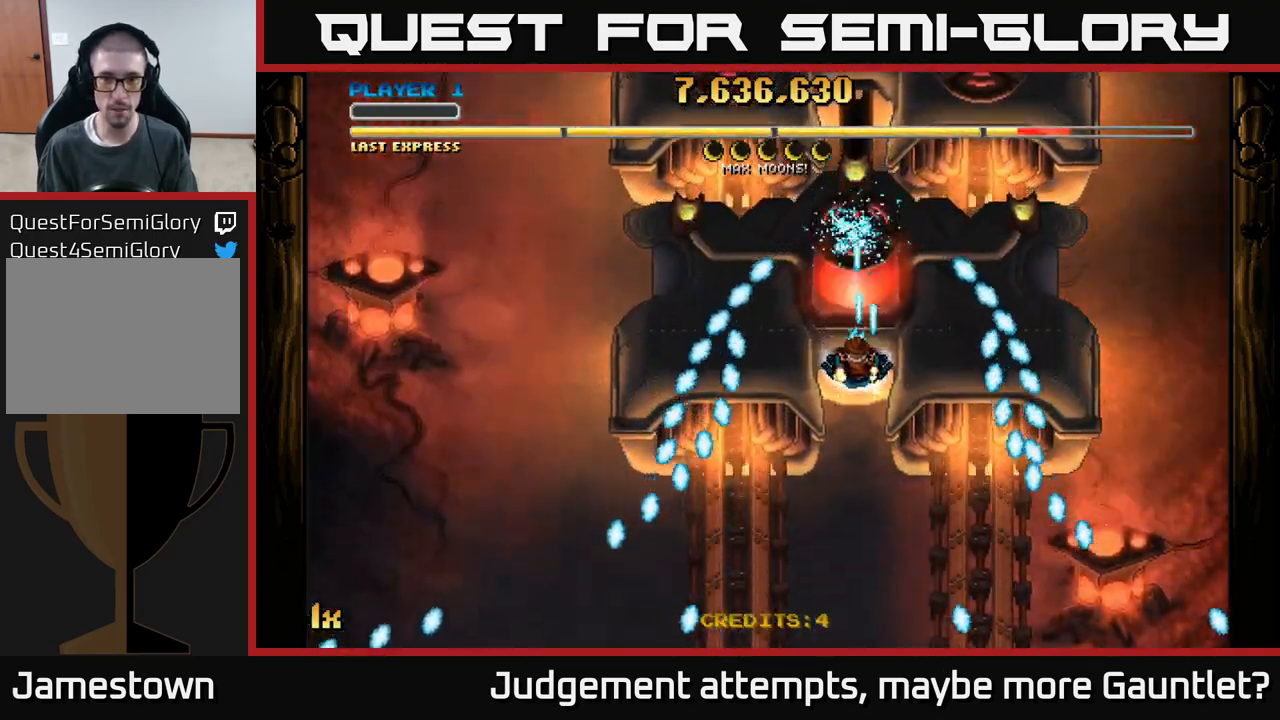
{"buttons": ["A"], "left_stick": "center", "events": [[267, "left_stick", "down"], [383, "left_stick", "center"]]}
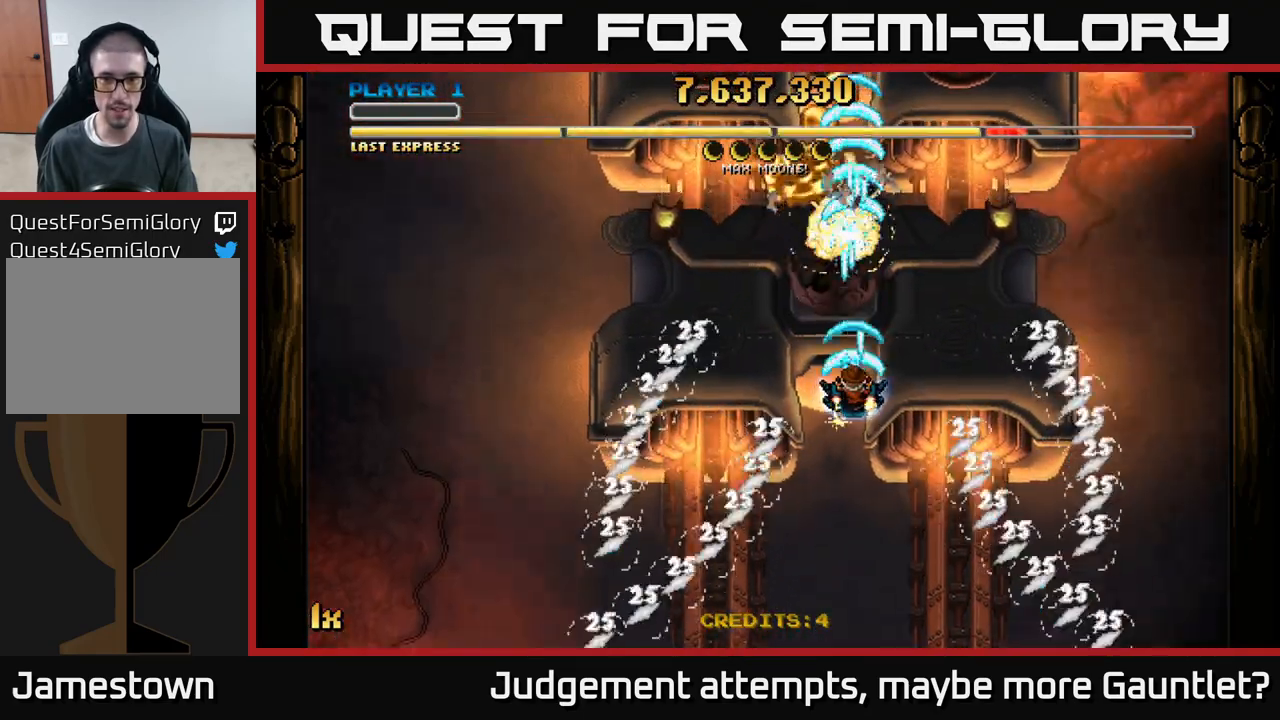
{"buttons": ["A"], "left_stick": "up", "events": [[117, "left_stick", "down-left"], [300, "left_stick", "up"]]}
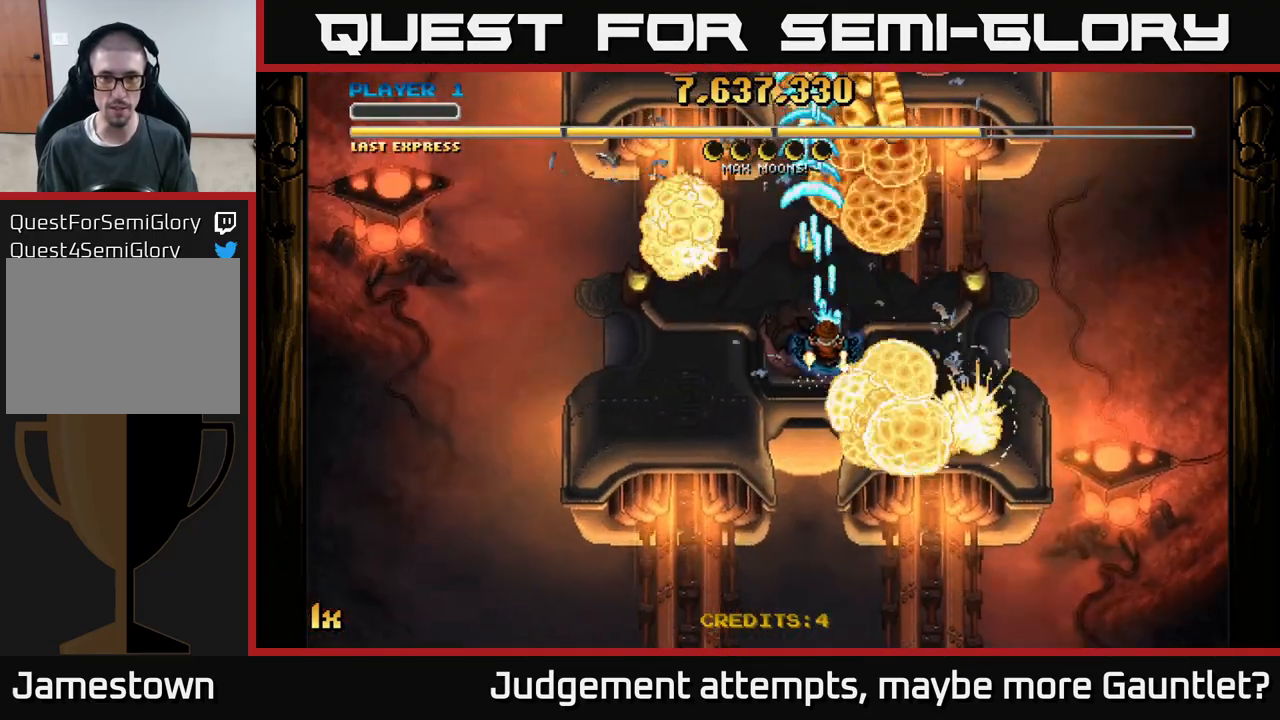
{"buttons": ["A"], "left_stick": "up", "events": []}
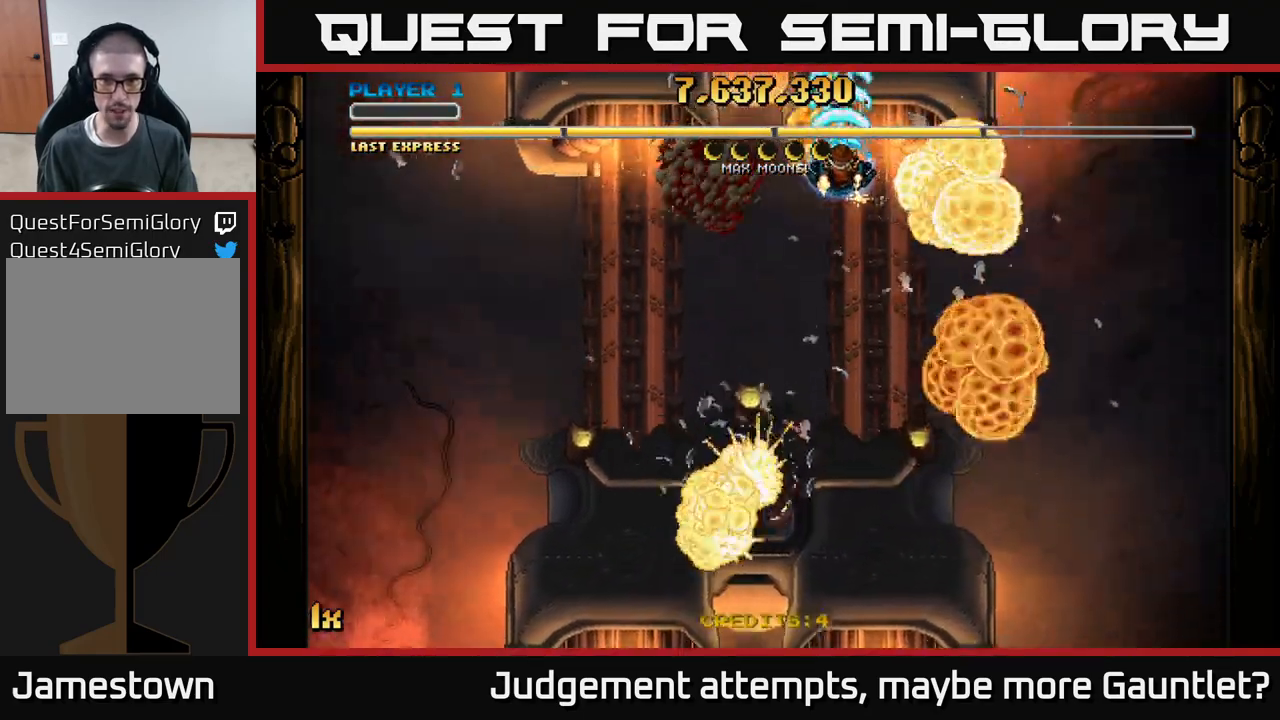
{"buttons": ["A"], "left_stick": "down", "events": [[83, "left_stick", "up-left"], [217, "left_stick", "down"]]}
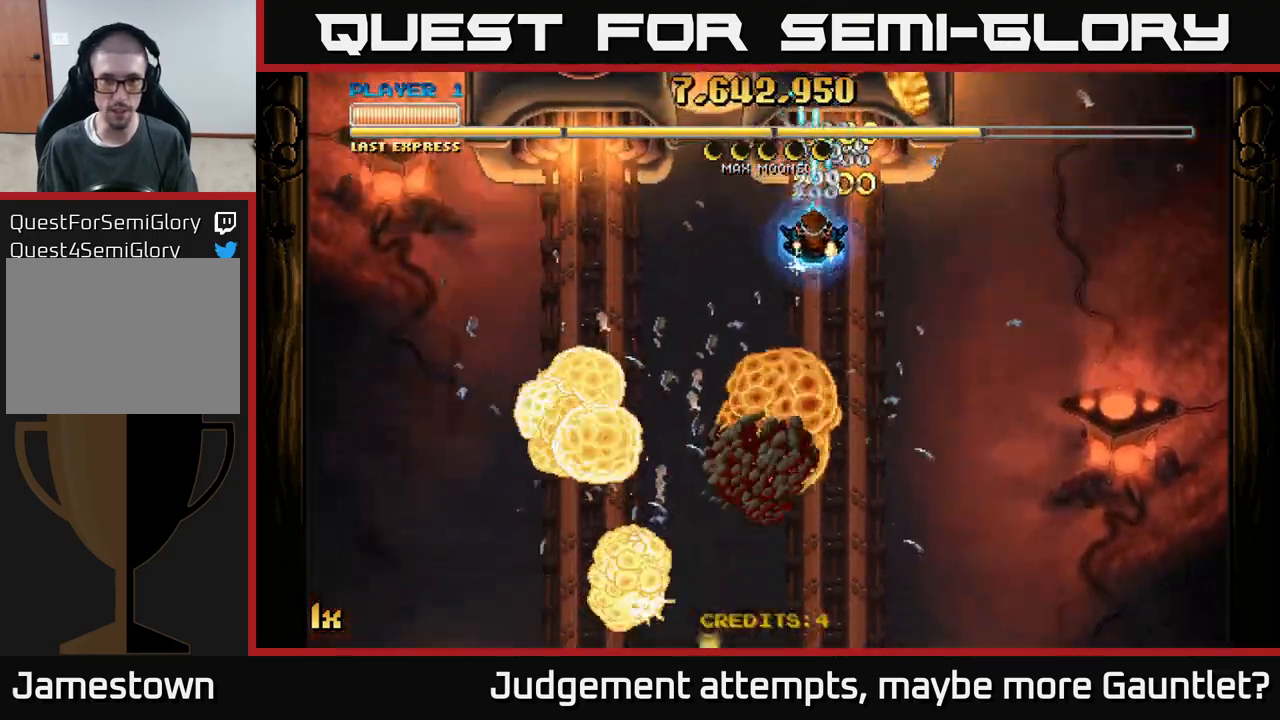
{"buttons": [], "left_stick": "down", "events": [[250, "A", "up"]]}
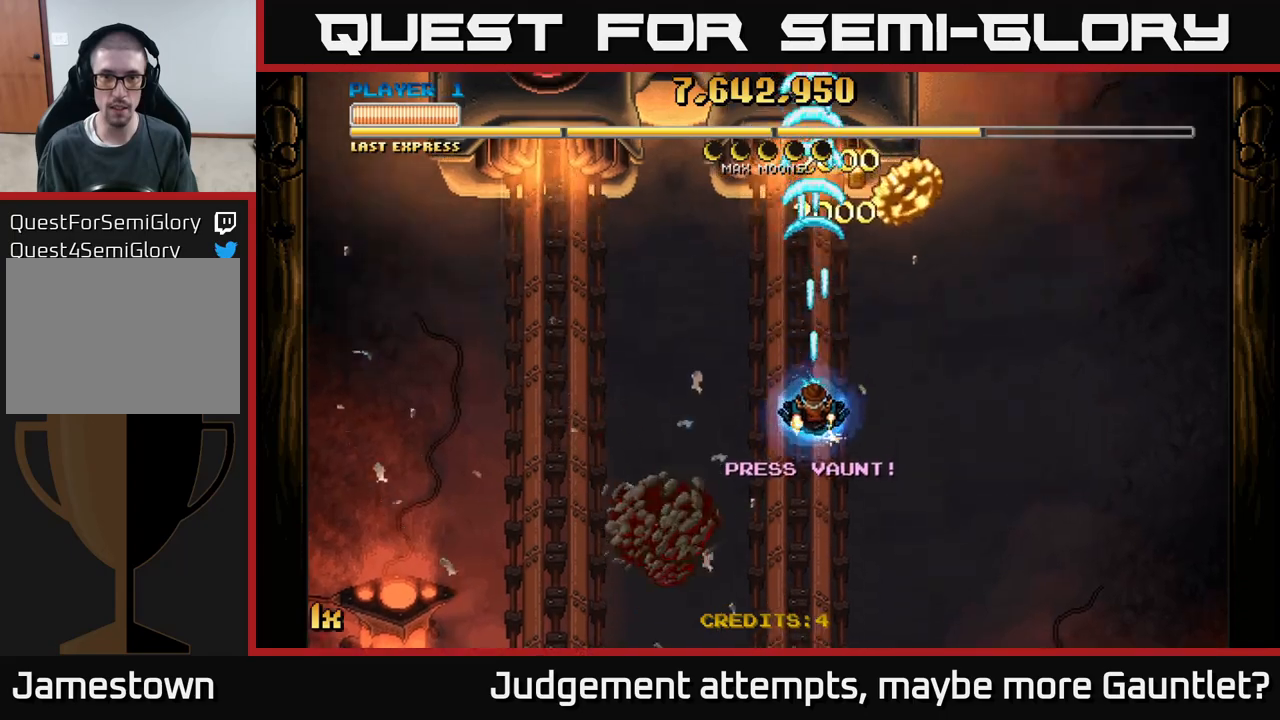
{"buttons": [], "left_stick": "down", "events": []}
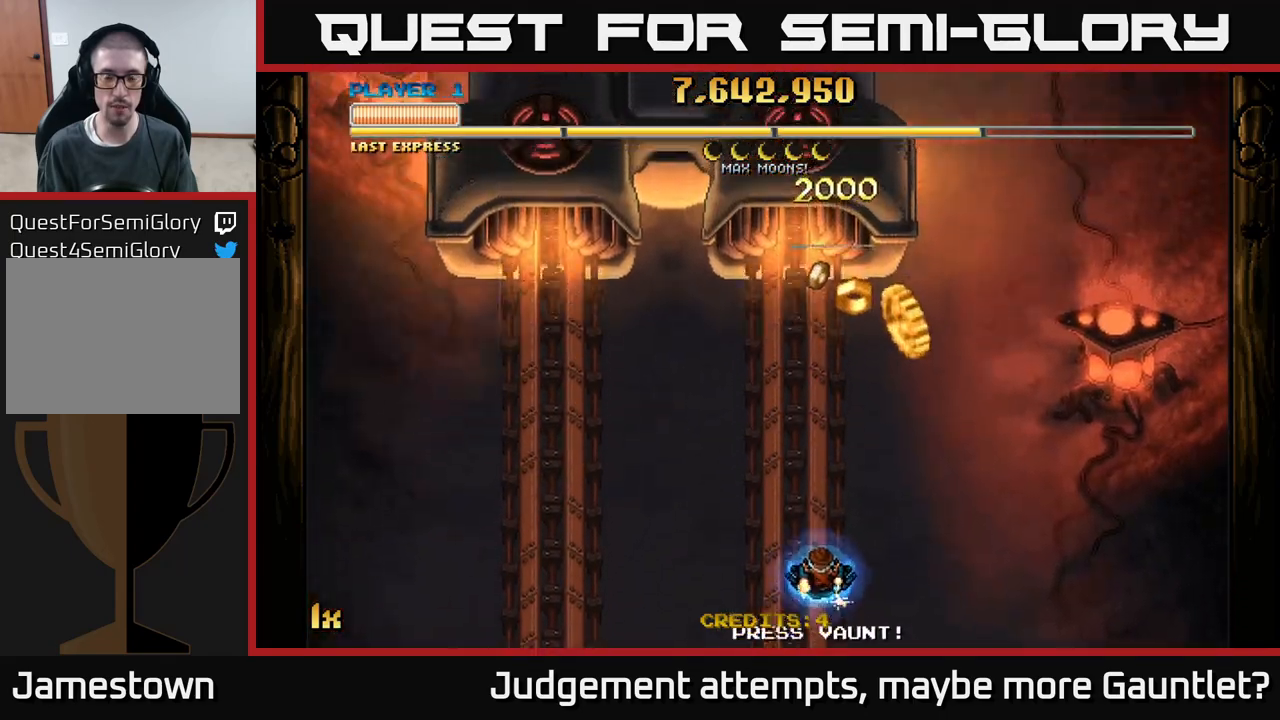
{"buttons": [], "left_stick": "center", "events": [[167, "left_stick", "down-left"], [417, "left_stick", "center"]]}
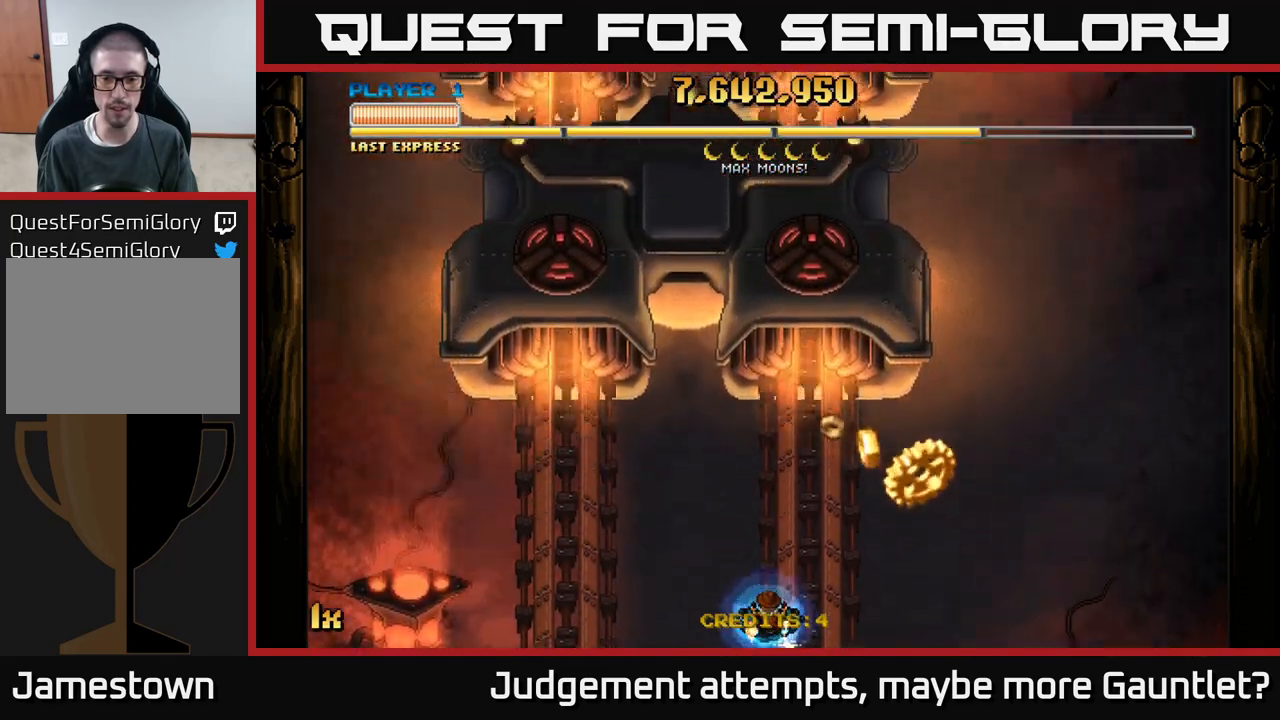
{"buttons": ["A"], "left_stick": "right", "events": [[167, "L1", "down"], [233, "left_stick", "right"], [333, "L1", "up"], [350, "A", "down"]]}
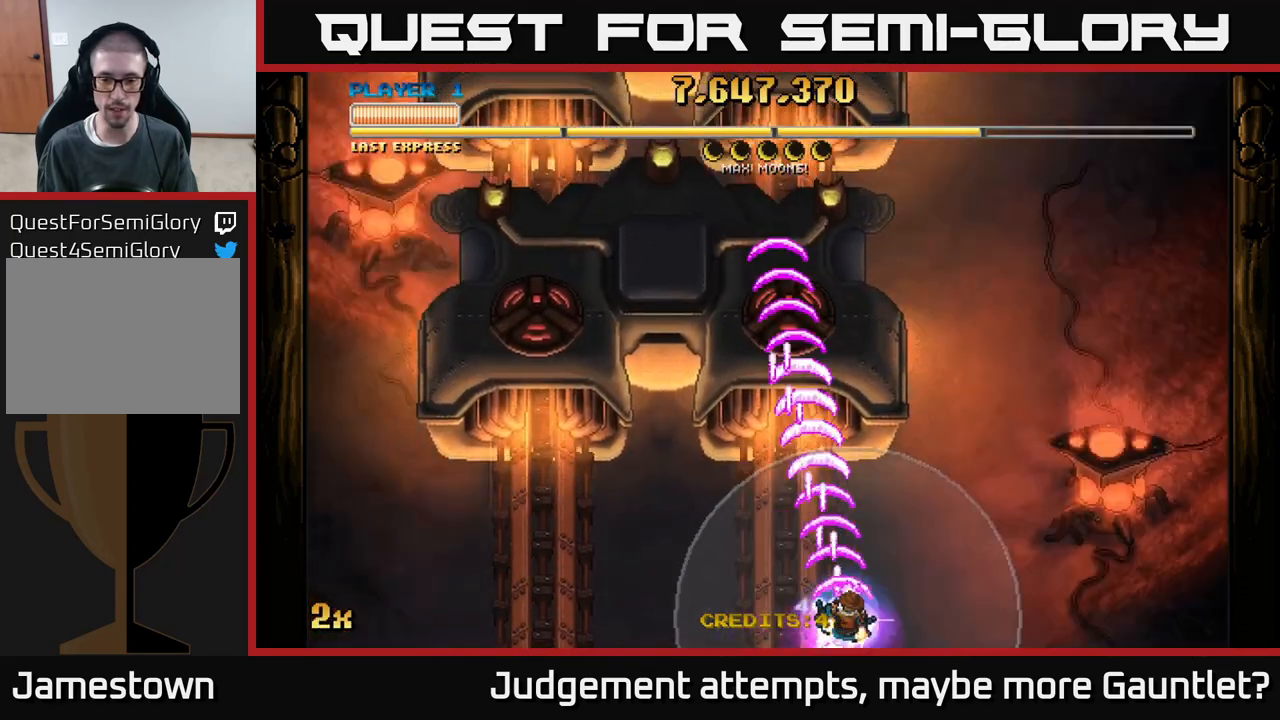
{"buttons": ["A"], "left_stick": "down-left", "events": [[117, "left_stick", "up"], [250, "left_stick", "right"], [433, "left_stick", "down"], [483, "left_stick", "down-left"]]}
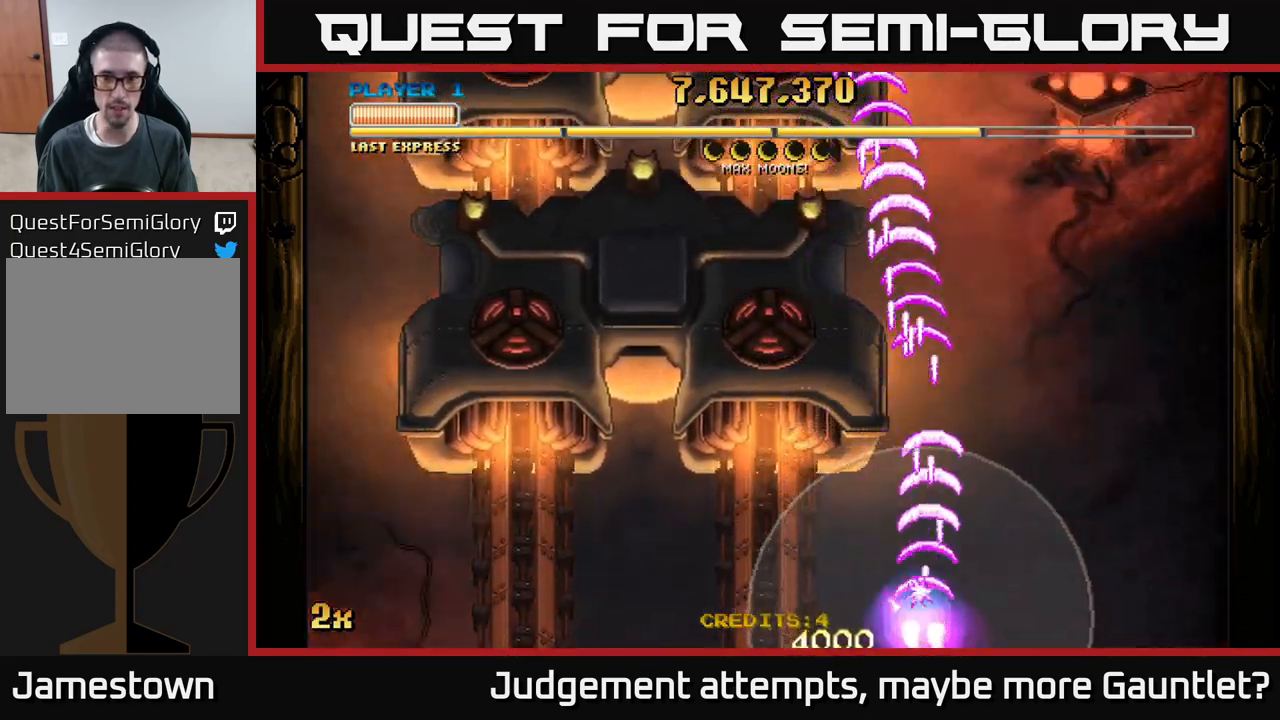
{"buttons": ["A"], "left_stick": "up-left", "events": [[150, "left_stick", "center"], [483, "left_stick", "up-left"]]}
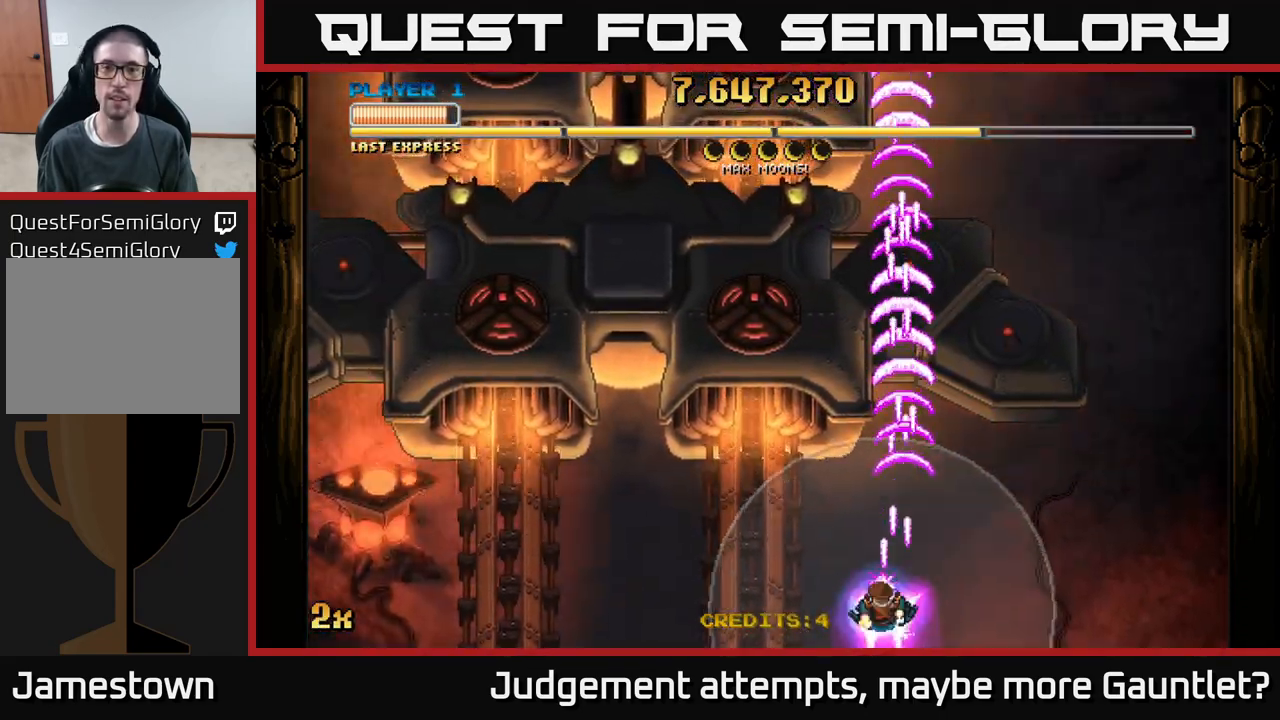
{"buttons": ["A"], "left_stick": "right", "events": [[100, "left_stick", "up"], [200, "left_stick", "up-right"], [300, "left_stick", "right"]]}
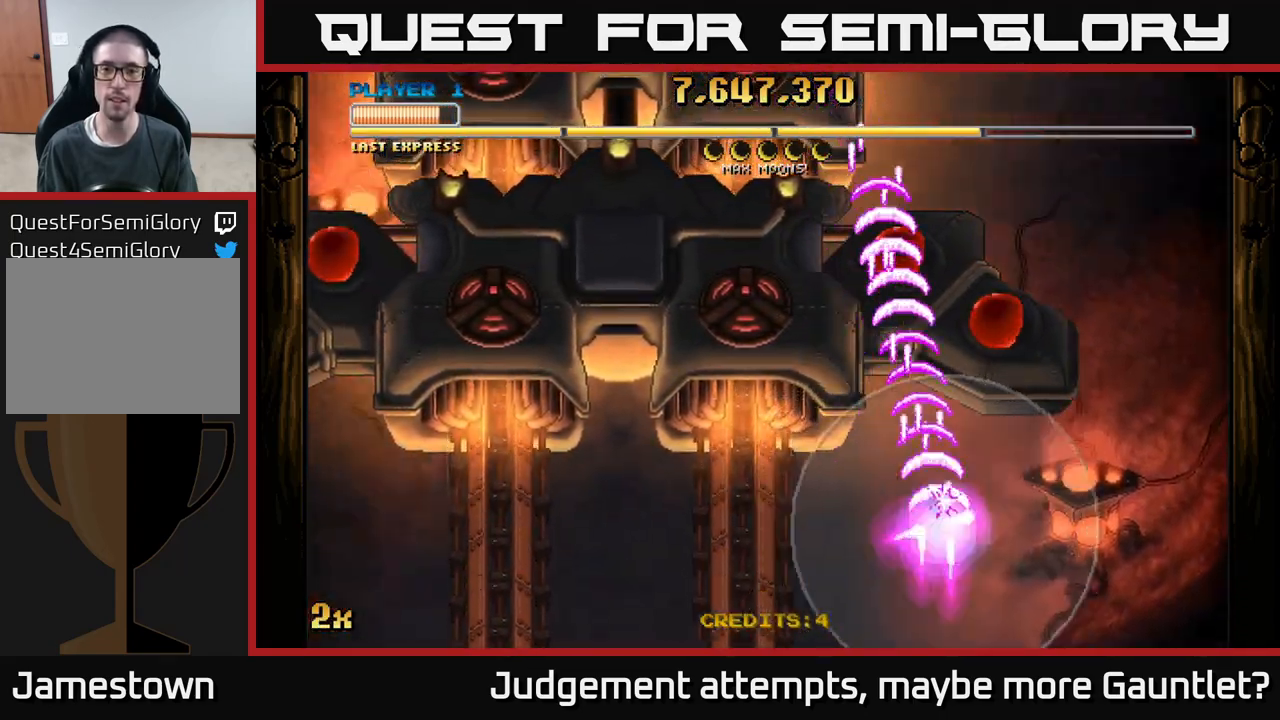
{"buttons": ["A"], "left_stick": "up-left", "events": [[233, "left_stick", "up"], [300, "left_stick", "up-left"], [383, "X", "down"], [483, "X", "up"]]}
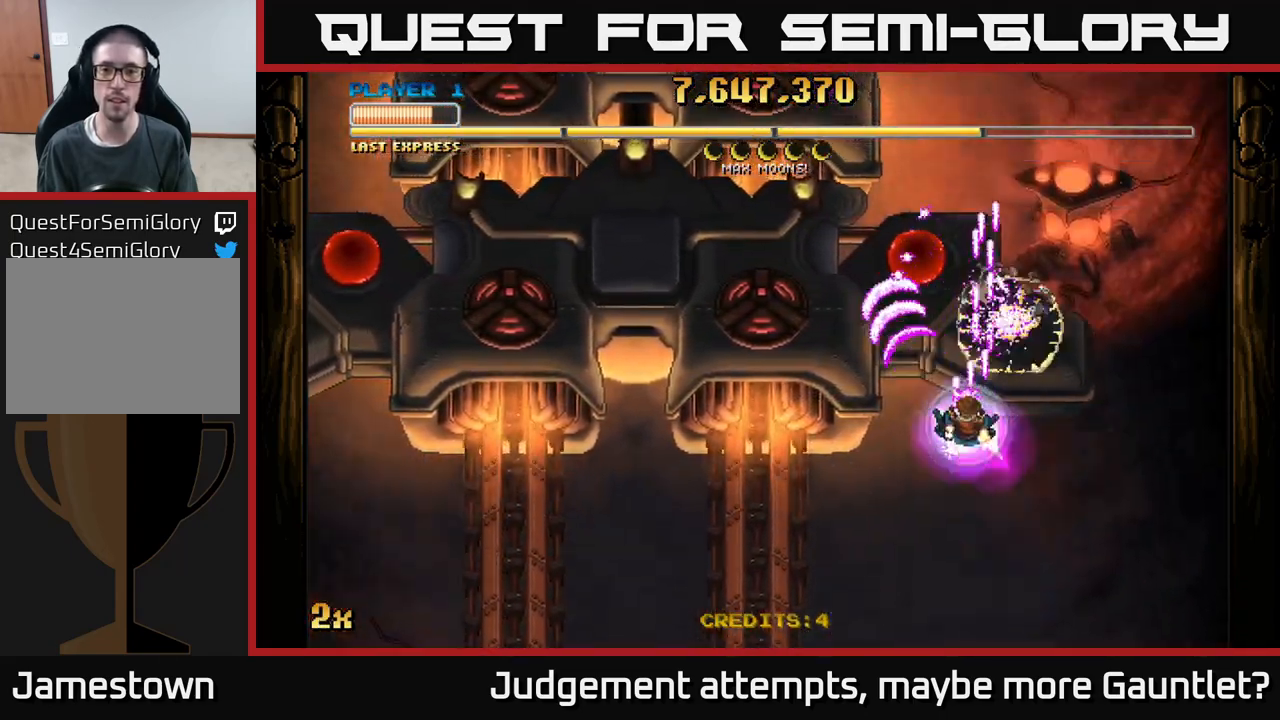
{"buttons": ["A"], "left_stick": "down-left", "events": [[33, "left_stick", "up-right"], [217, "left_stick", "down-right"], [333, "left_stick", "down-left"]]}
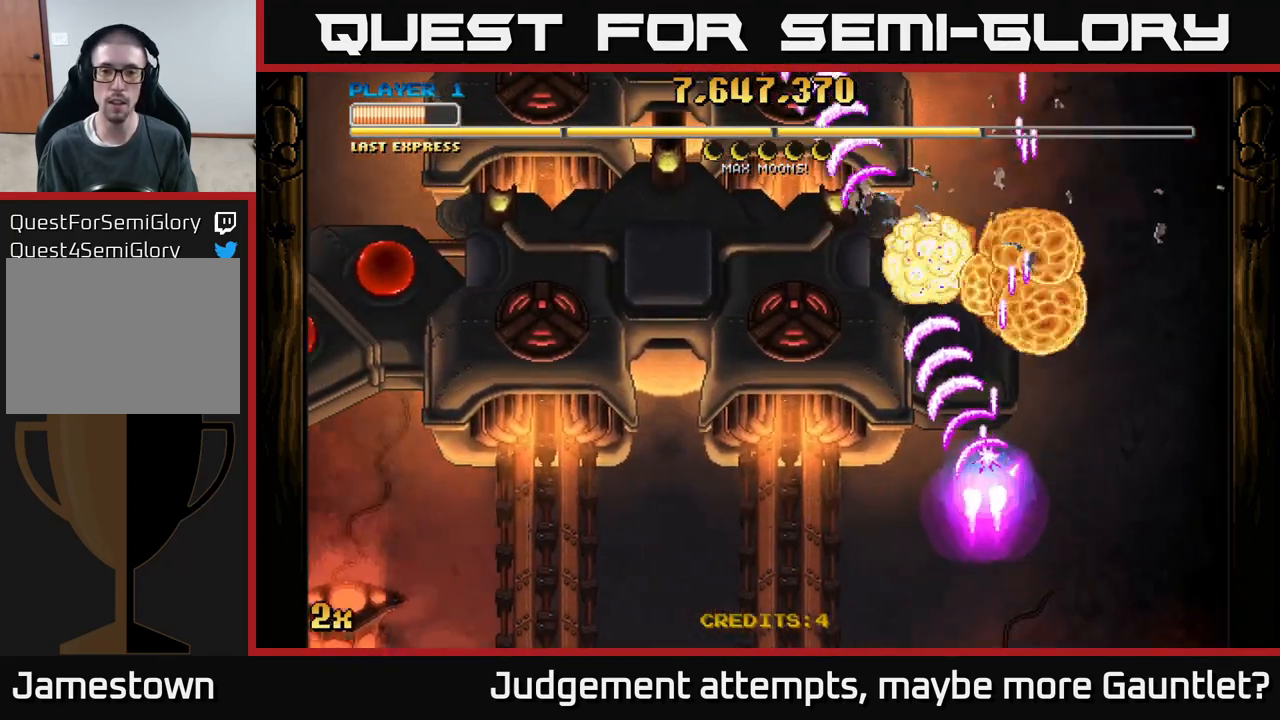
{"buttons": ["A"], "left_stick": "left", "events": [[433, "left_stick", "left"]]}
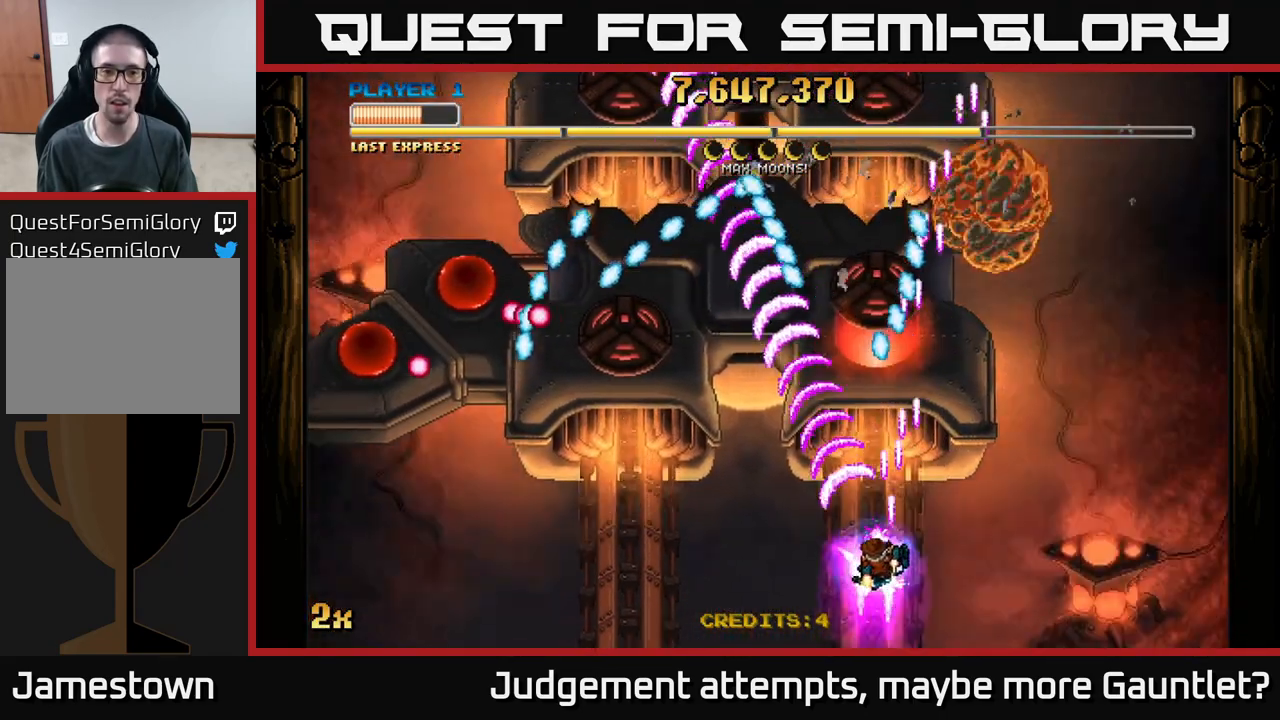
{"buttons": ["A"], "left_stick": "down-left", "events": [[133, "left_stick", "down-left"]]}
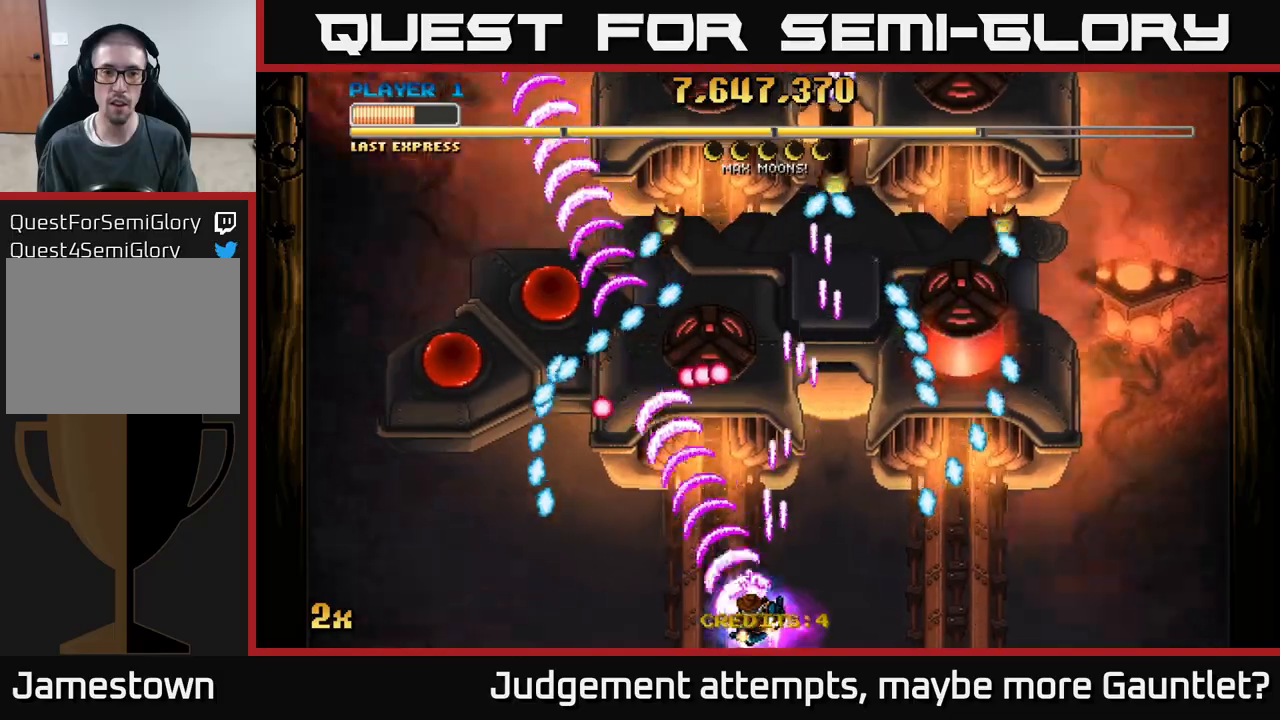
{"buttons": ["A"], "left_stick": "up-left", "events": [[267, "left_stick", "up-left"]]}
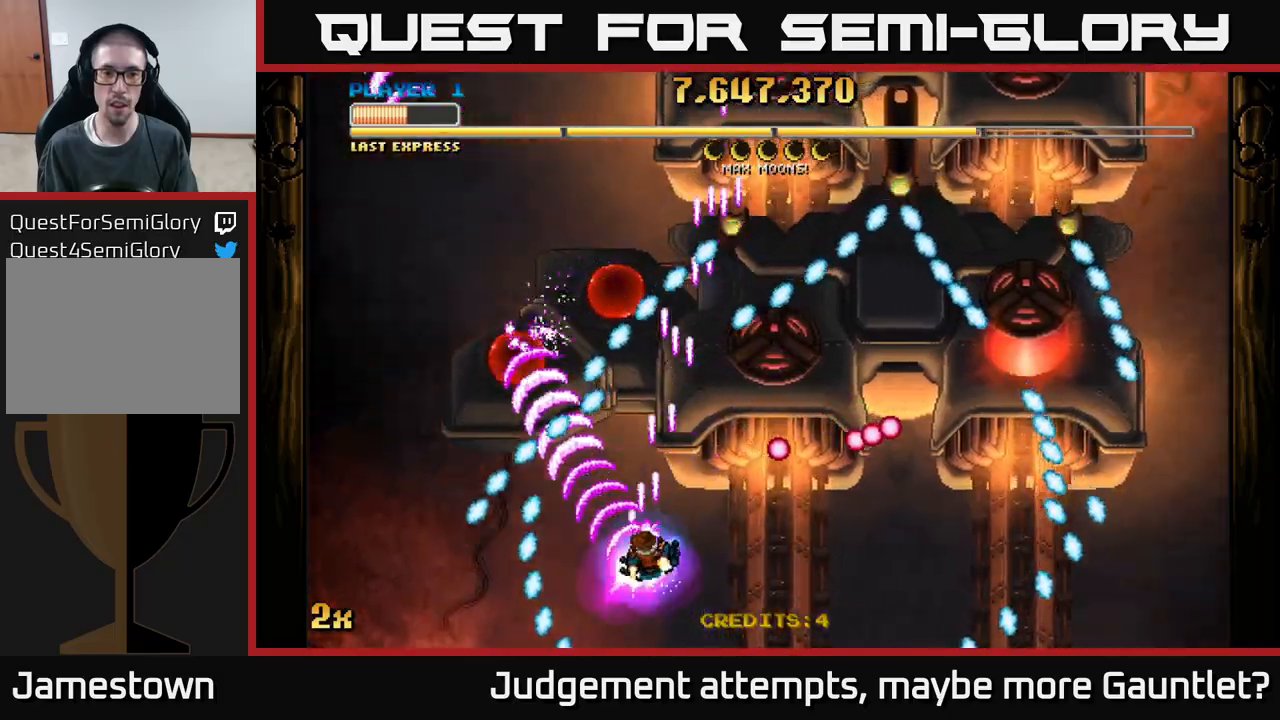
{"buttons": ["A"], "left_stick": "up-right", "events": [[17, "left_stick", "up-right"], [83, "left_stick", "right"], [283, "left_stick", "up-right"], [317, "X", "down"], [467, "X", "up"]]}
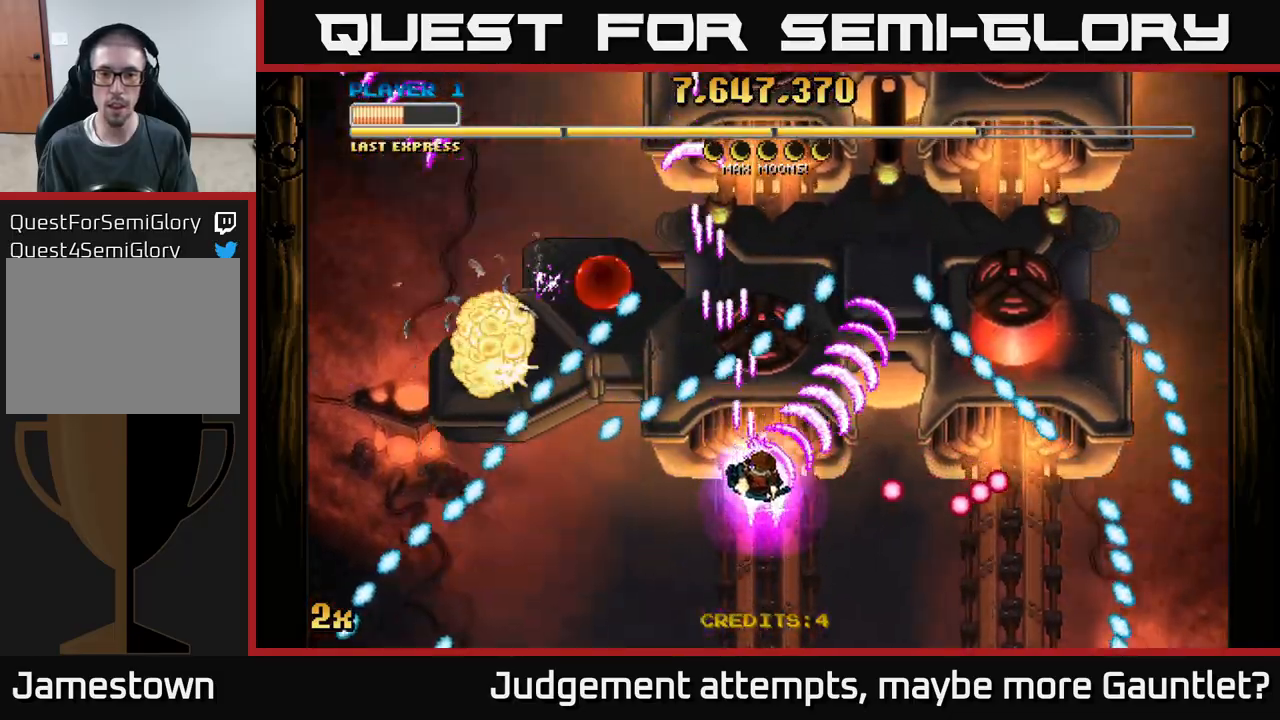
{"buttons": ["A"], "left_stick": "up-right", "events": []}
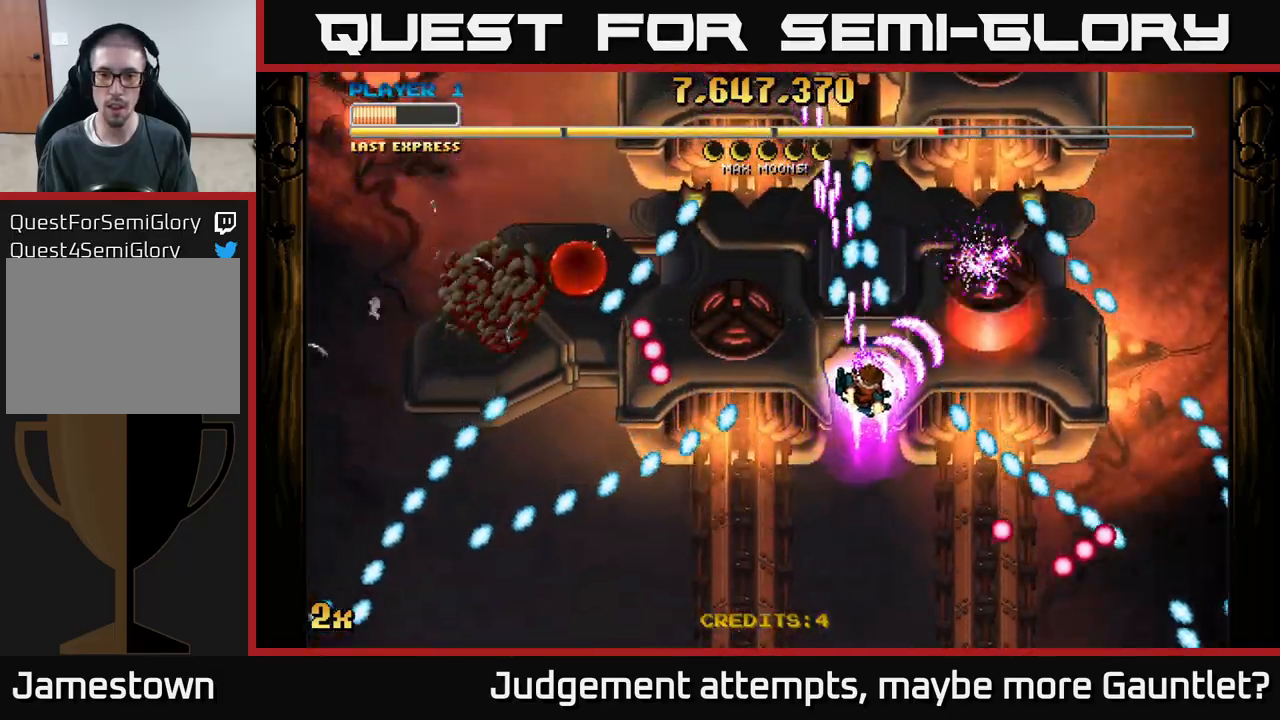
{"buttons": ["A"], "left_stick": "up", "events": [[133, "left_stick", "down-right"], [333, "X", "down"], [333, "left_stick", "up"], [467, "X", "up"]]}
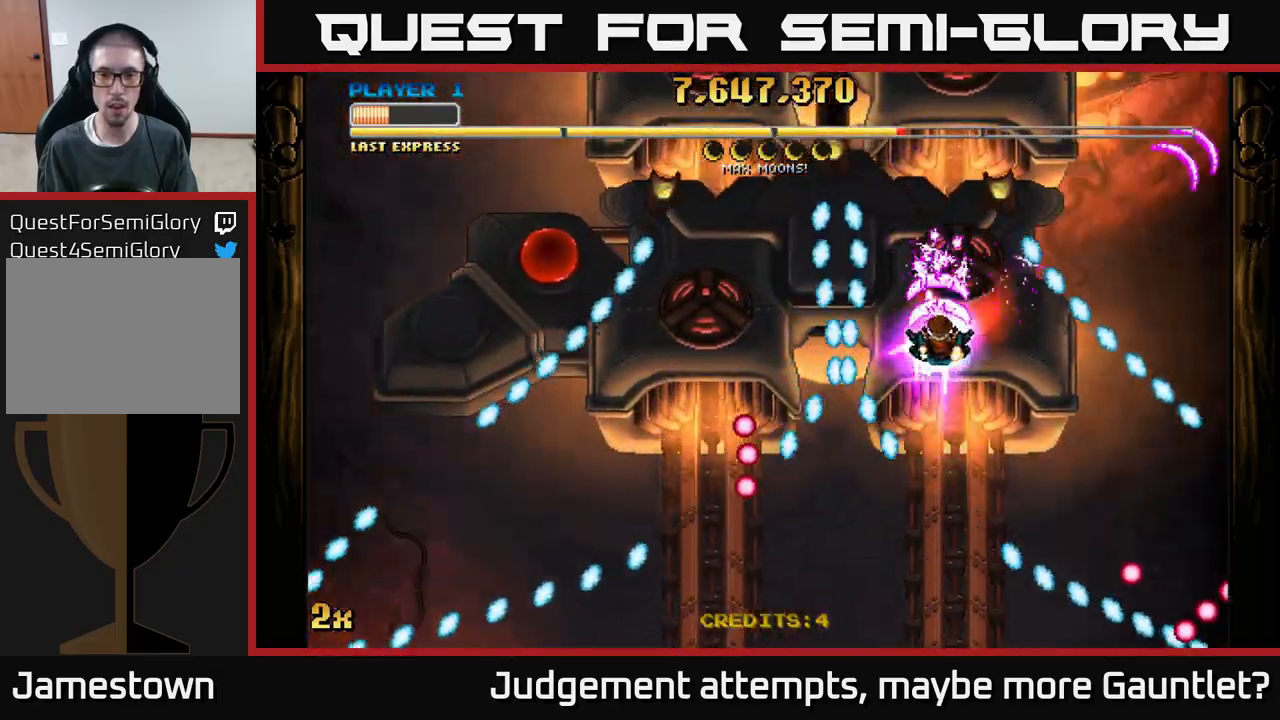
{"buttons": ["A"], "left_stick": "right", "events": [[33, "left_stick", "down-right"], [100, "left_stick", "down"], [200, "left_stick", "center"], [383, "left_stick", "right"]]}
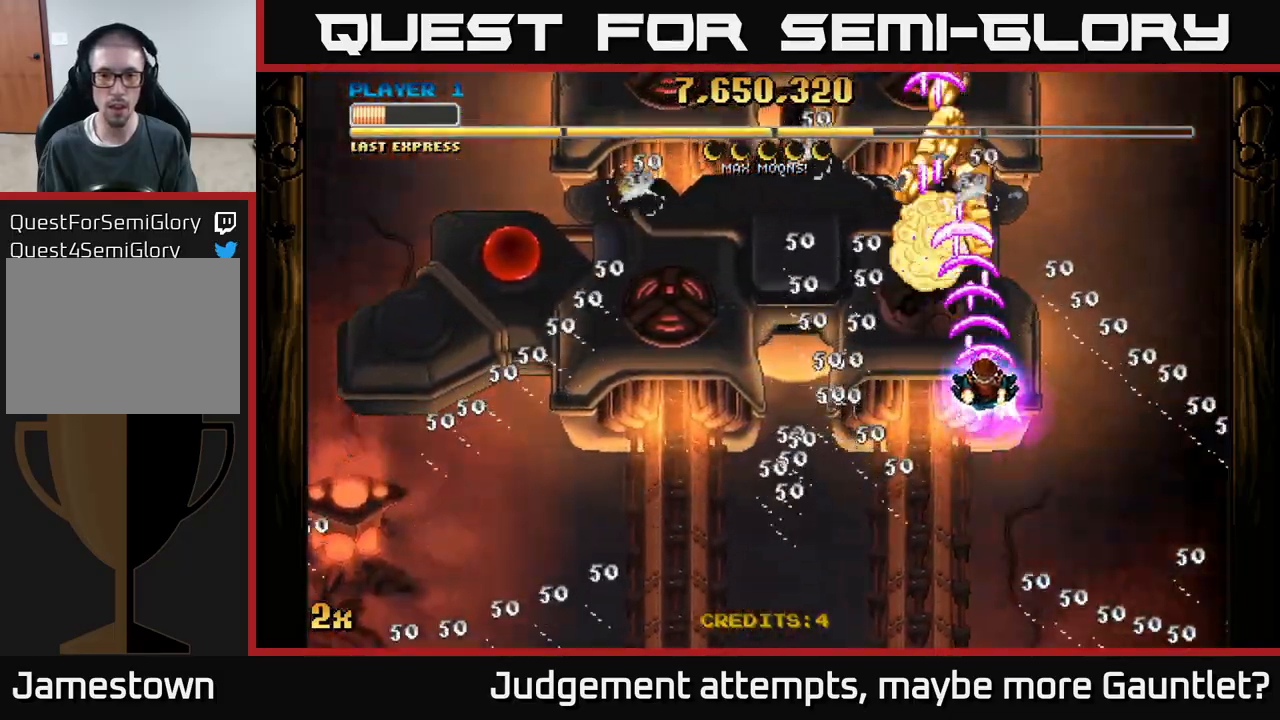
{"buttons": ["A"], "left_stick": "down-left", "events": [[33, "X", "down"], [33, "left_stick", "left"], [133, "X", "up"], [250, "left_stick", "up"], [350, "left_stick", "down"], [500, "left_stick", "down-left"]]}
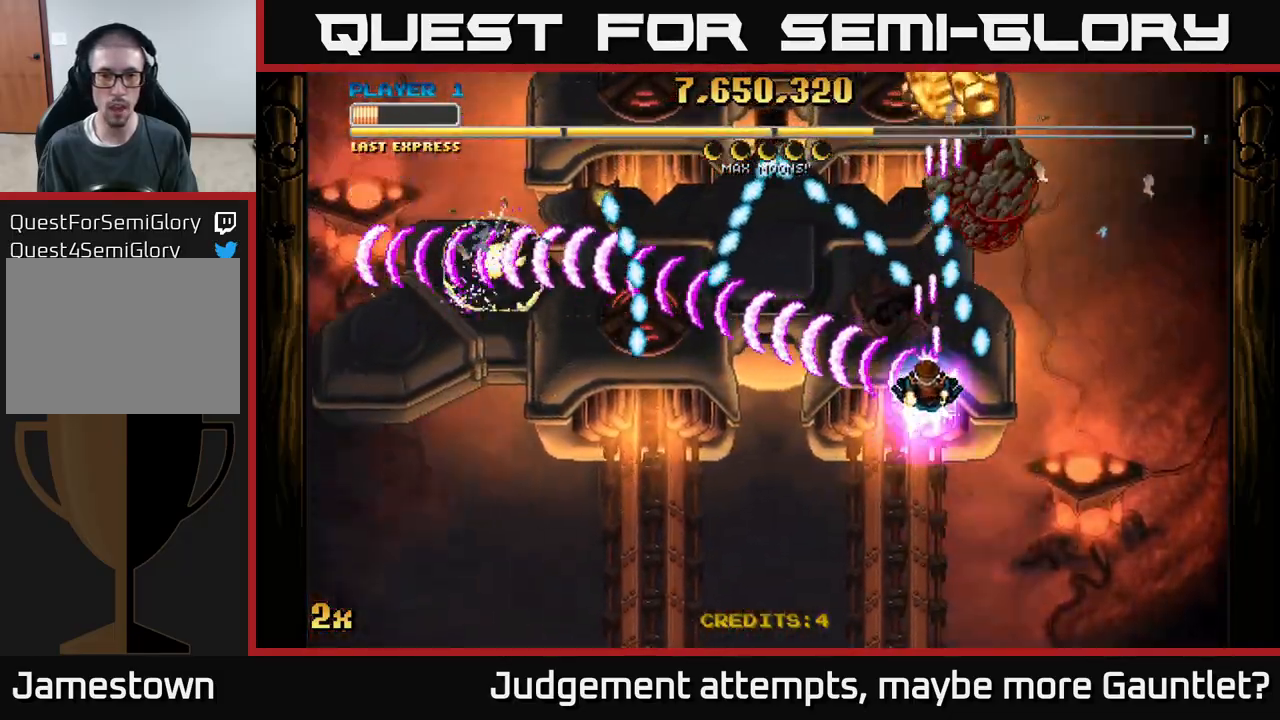
{"buttons": ["A"], "left_stick": "up-left", "events": [[283, "left_stick", "up-left"]]}